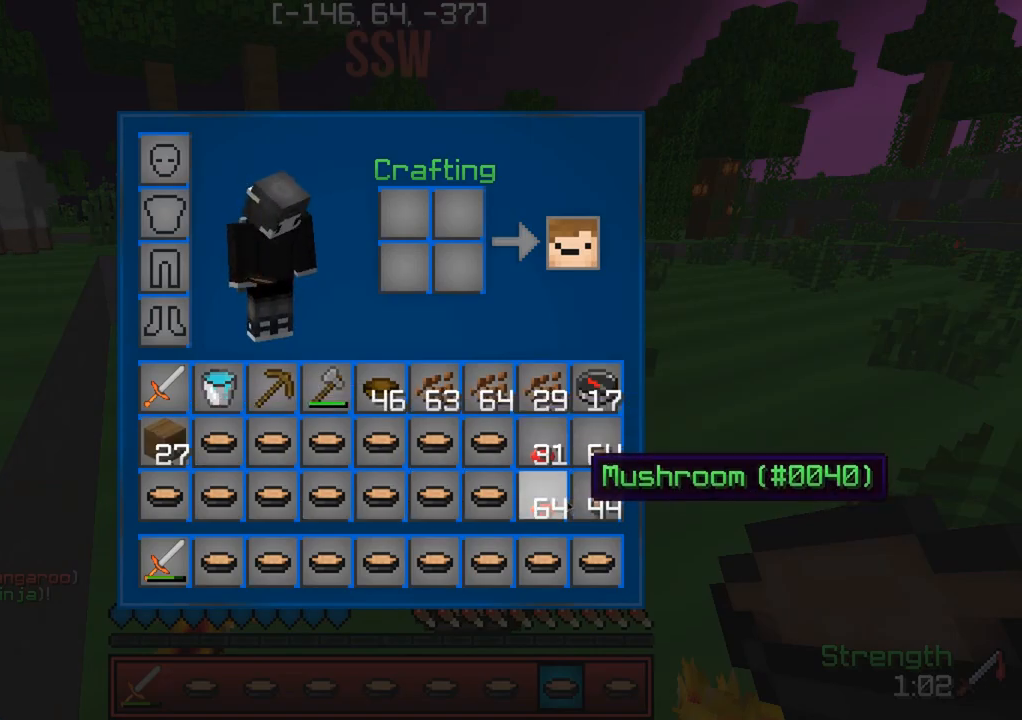
Gameplay with keyboard; each line is a JSON object with the keys held at the frame after it. "events" lists presses ("down") and releases ("up") of "a", "d", "s" and "w" between this image and that frame as [ms after this image, input, new state], when the widget could be followed in between. No other keys are recorded. Mouse input is not recorded.
{"keys": [], "events": []}
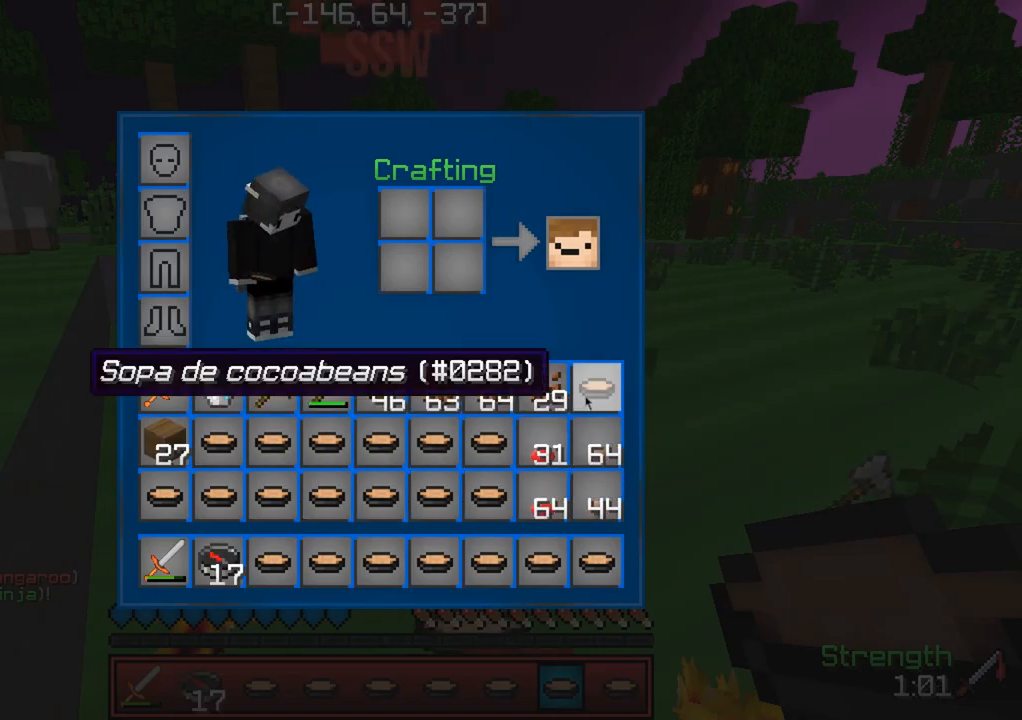
{"keys": ["w"], "events": [[250, "w", "down"]]}
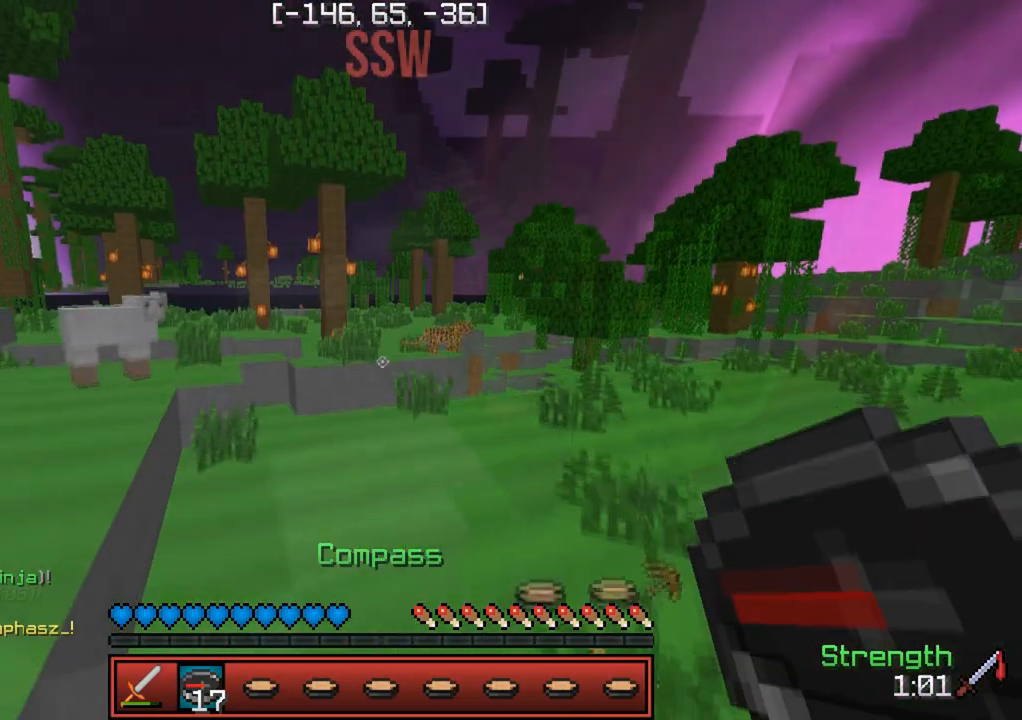
{"keys": ["a", "w"]}
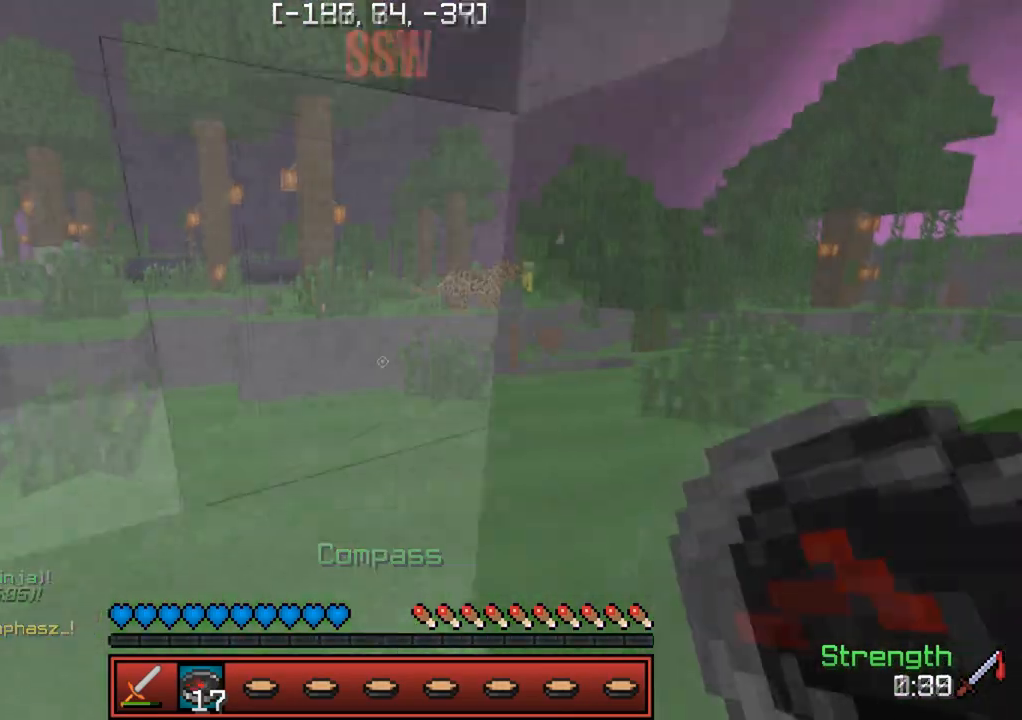
{"keys": ["a", "w"], "events": []}
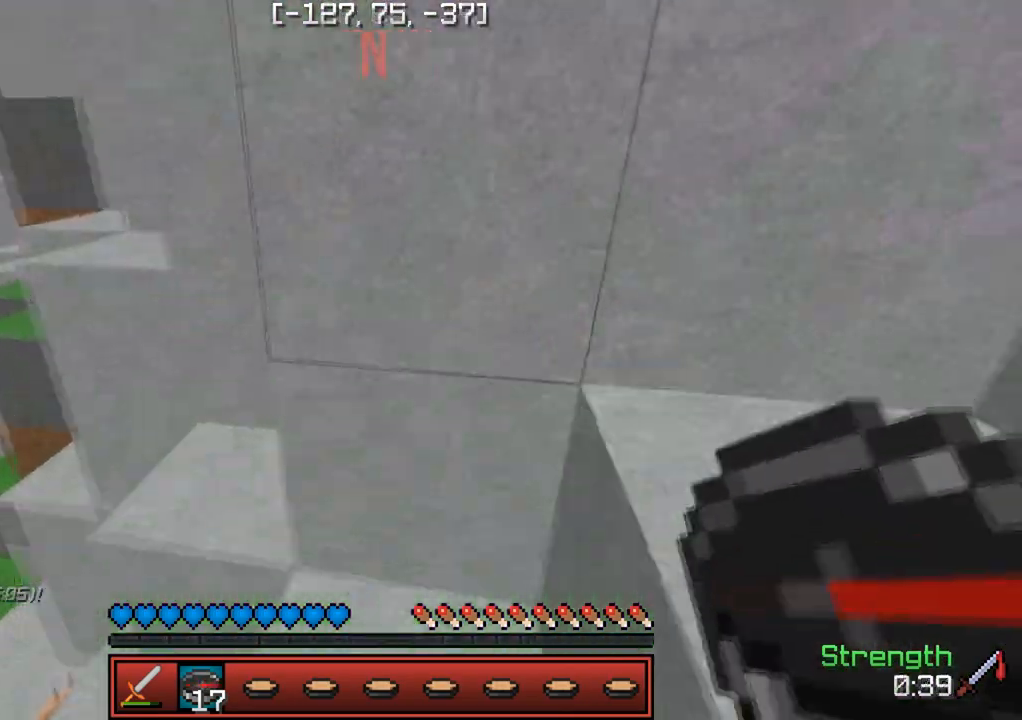
{"keys": ["d", "w"], "events": [[17, "a", "up"], [17, "d", "down"]]}
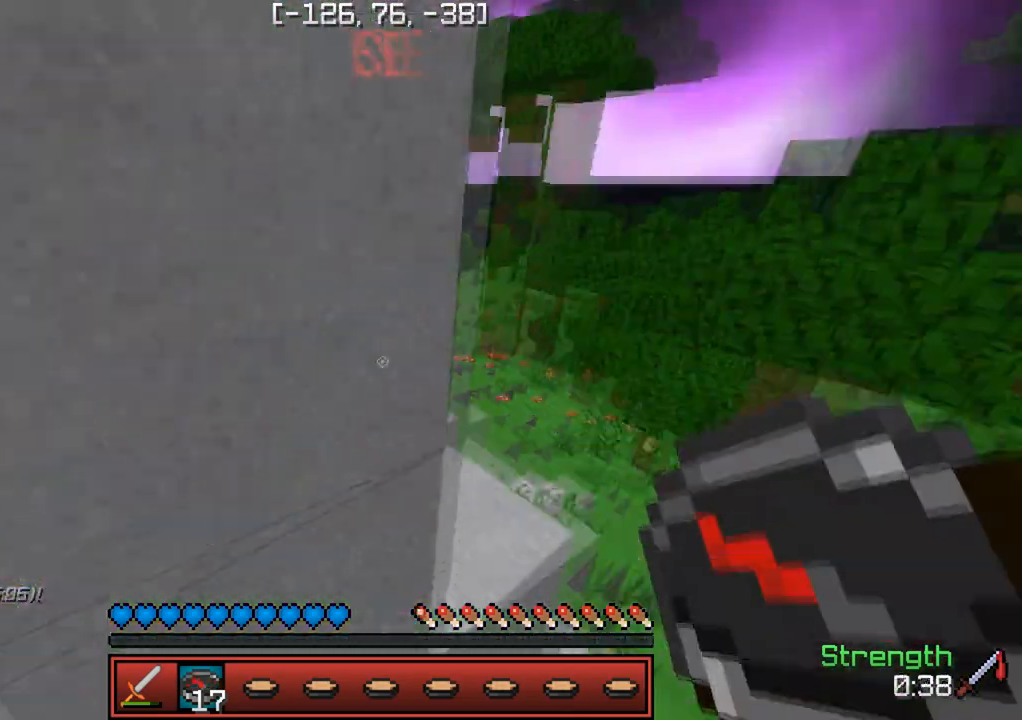
{"keys": ["a", "w"], "events": [[117, "d", "up"], [233, "a", "down"]]}
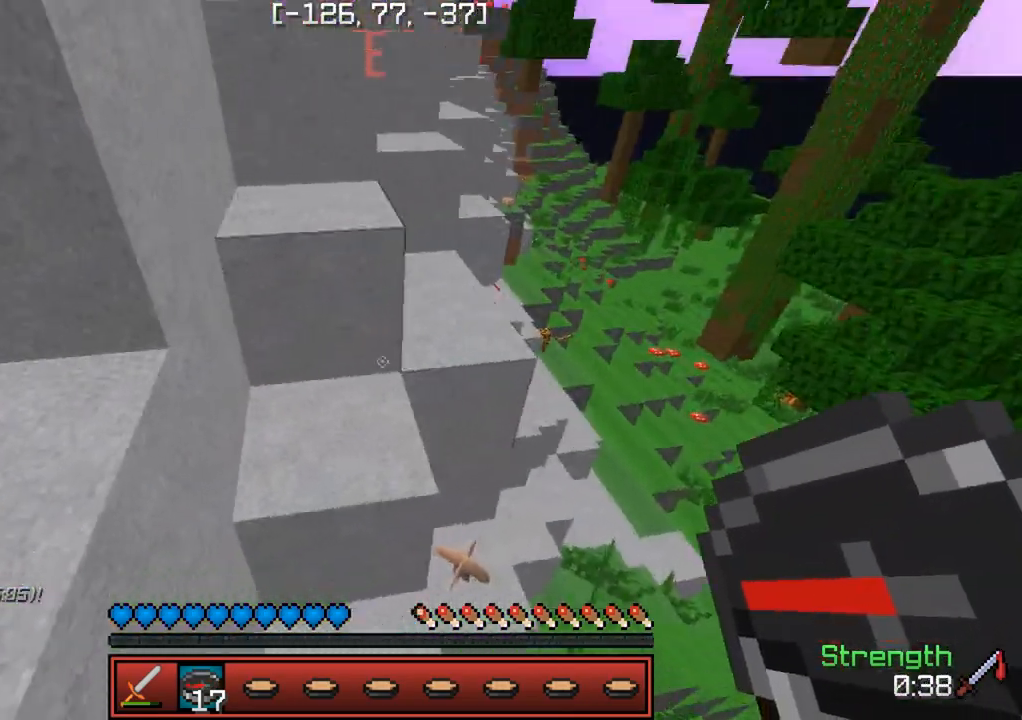
{"keys": ["w"], "events": [[117, "a", "up"]]}
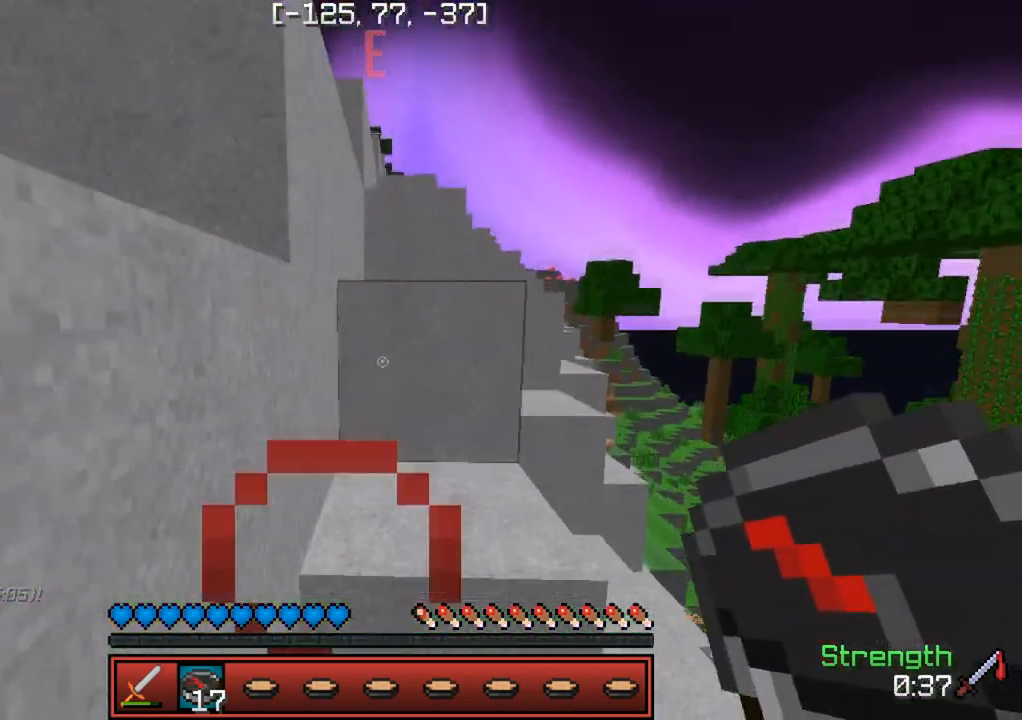
{"keys": ["w"], "events": []}
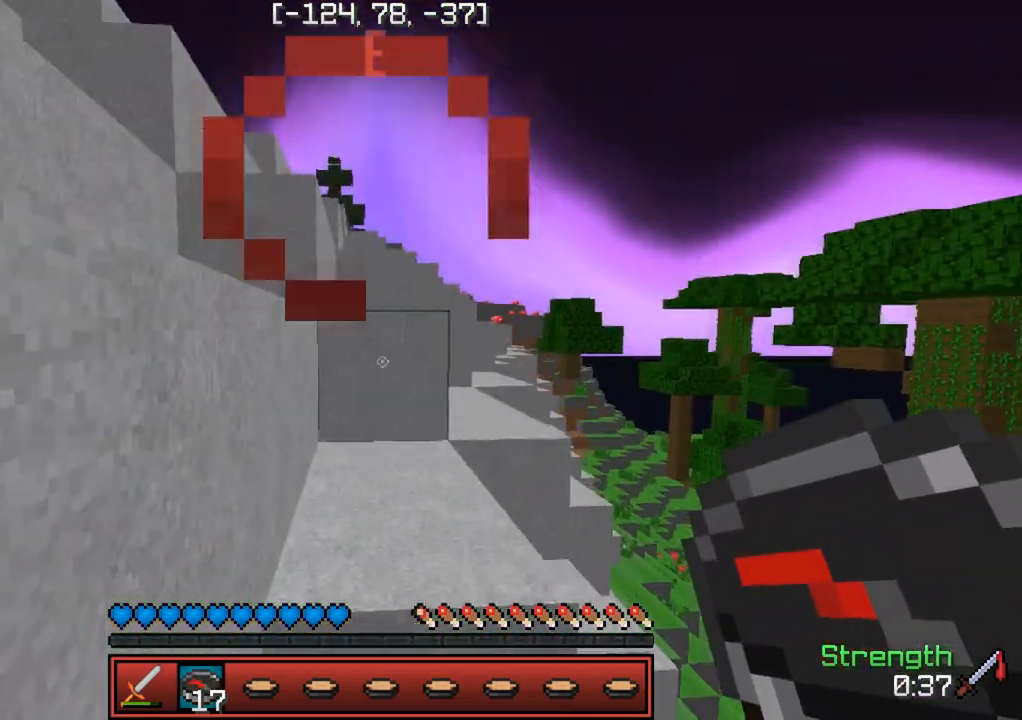
{"keys": ["w"], "events": []}
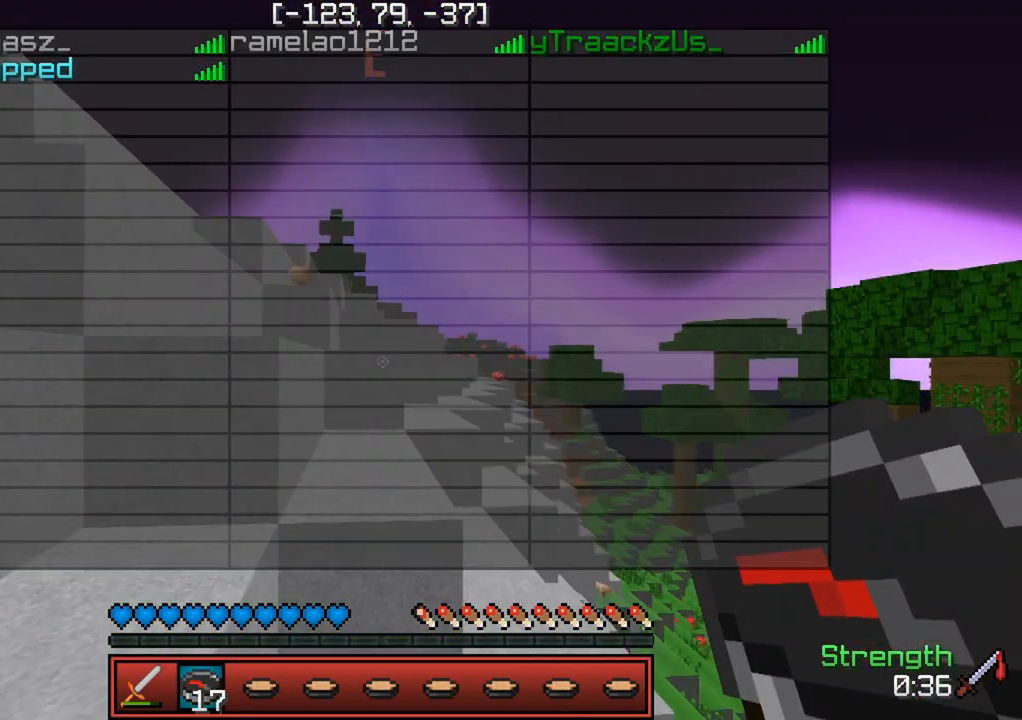
{"keys": ["w"], "events": []}
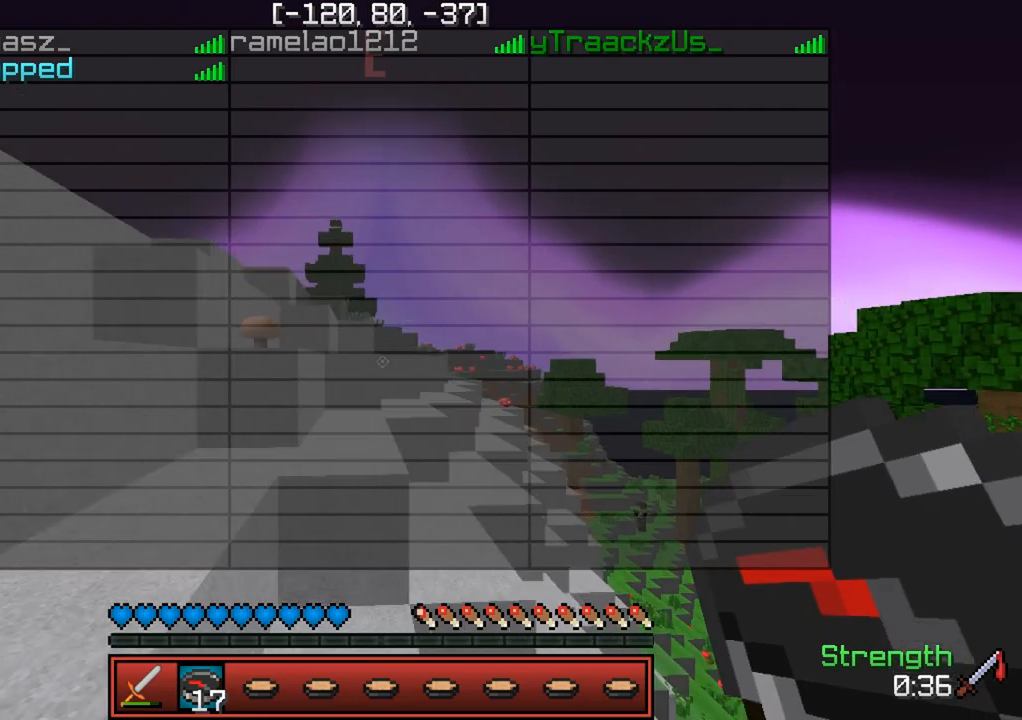
{"keys": ["w"], "events": []}
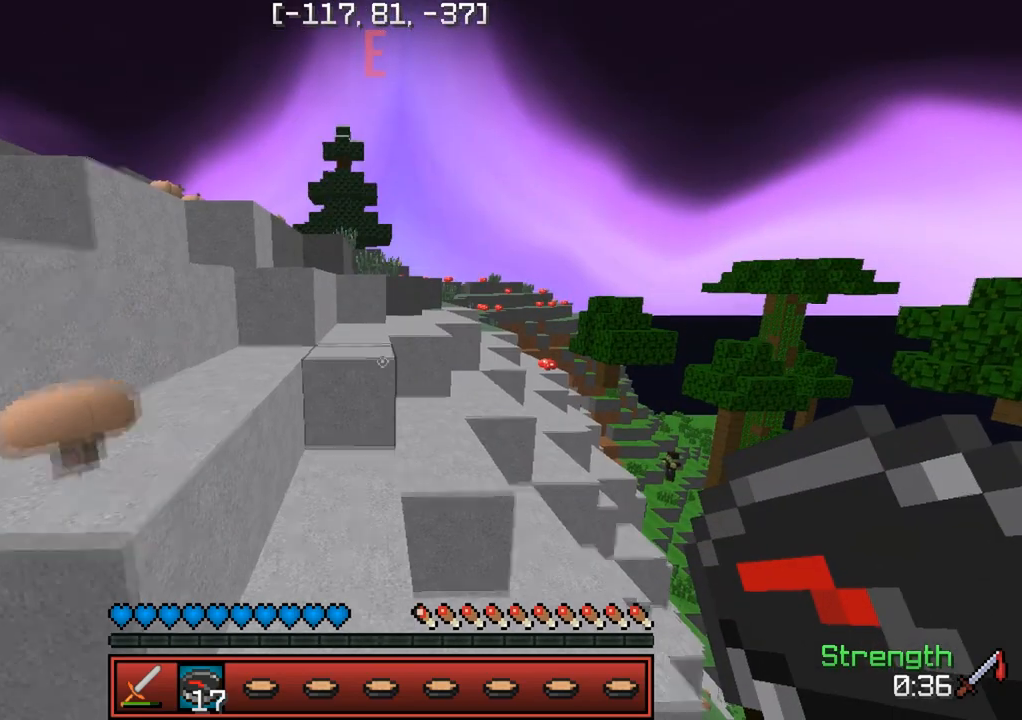
{"keys": ["d", "w"], "events": [[83, "a", "down"], [367, "a", "up"], [417, "d", "down"]]}
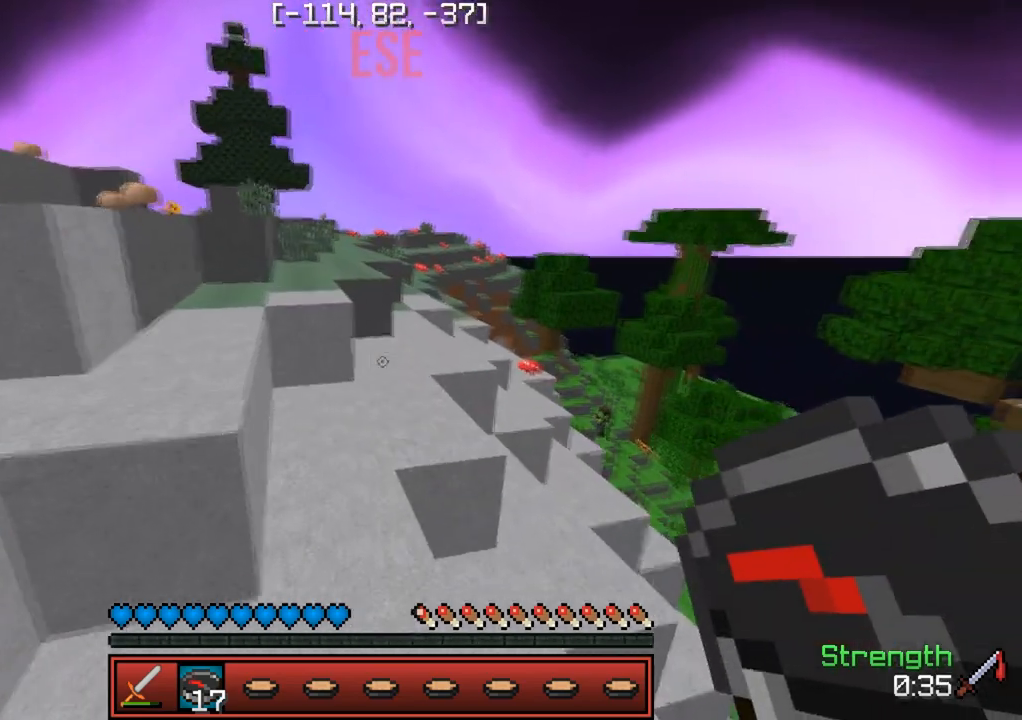
{"keys": ["w"], "events": [[167, "a", "down"], [167, "d", "up"], [483, "a", "up"]]}
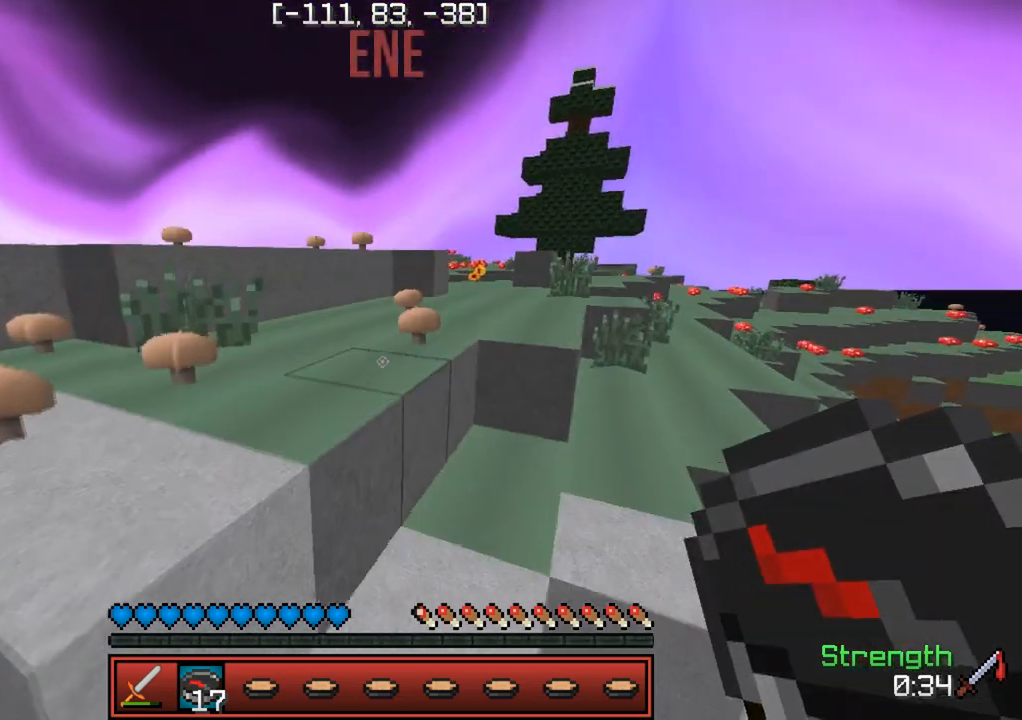
{"keys": ["w"], "events": []}
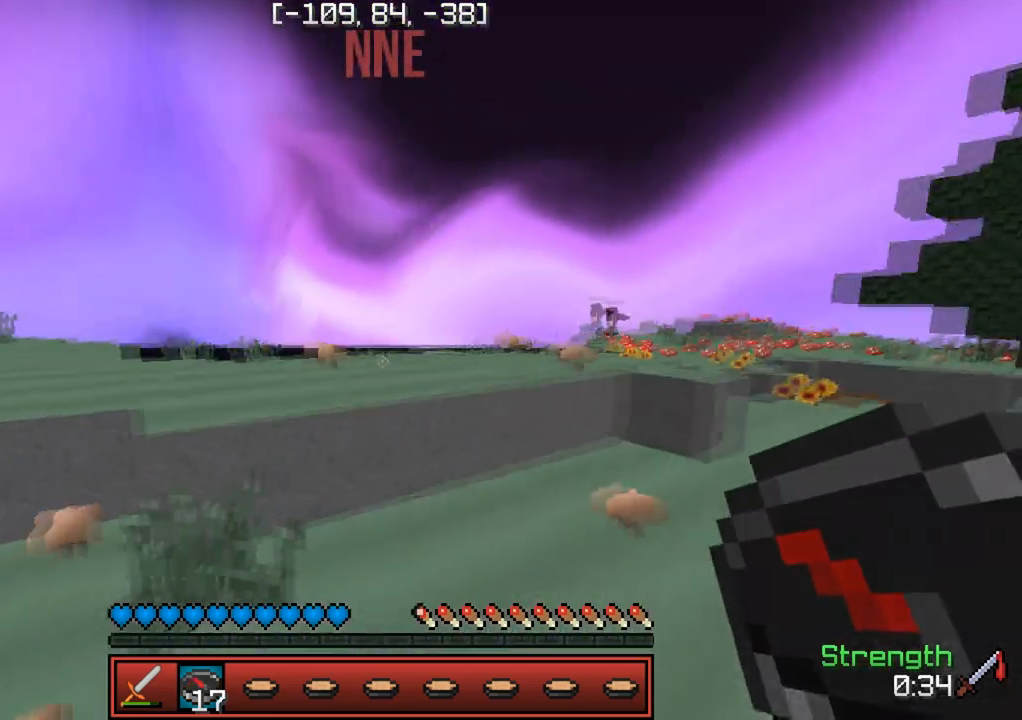
{"keys": ["w"], "events": []}
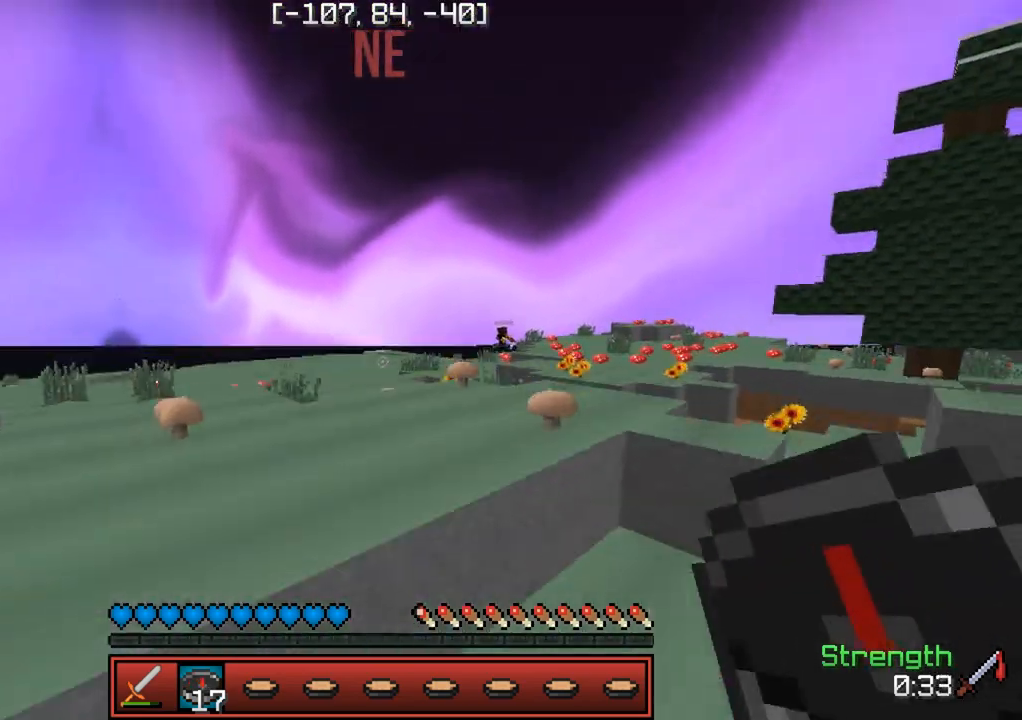
{"keys": ["w"], "events": []}
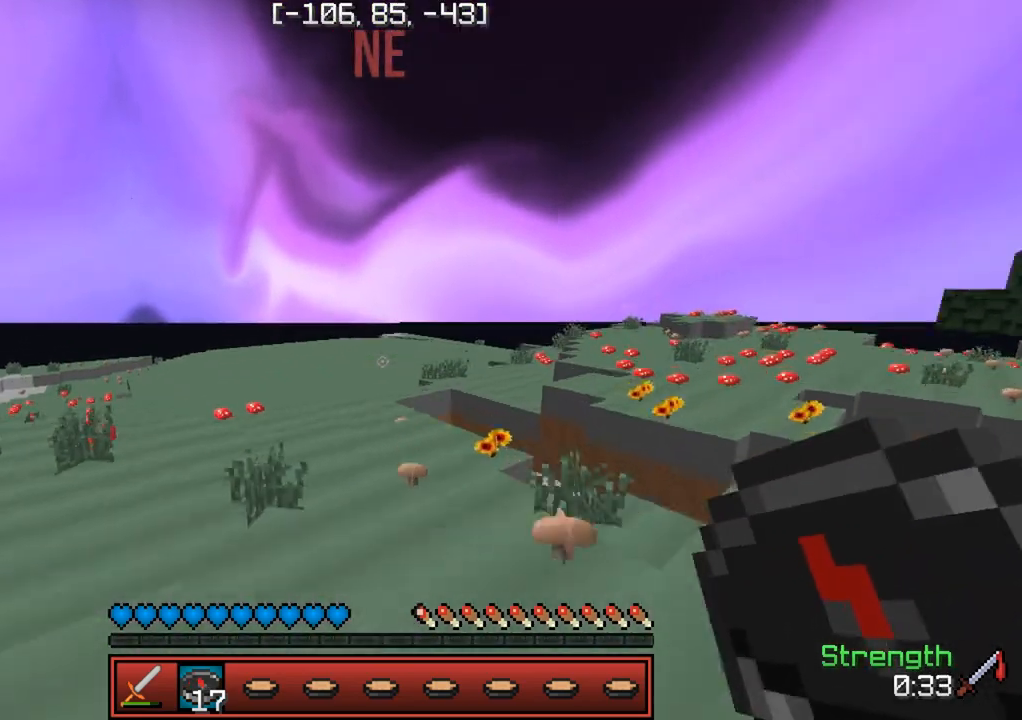
{"keys": ["w"], "events": []}
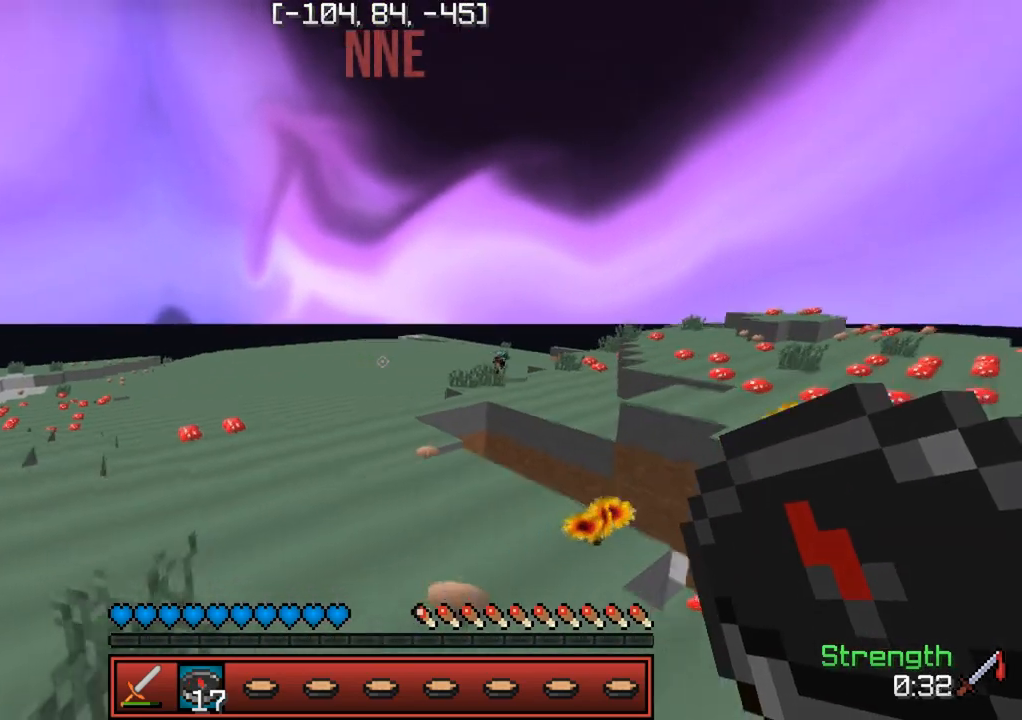
{"keys": [], "events": [[200, "w", "up"]]}
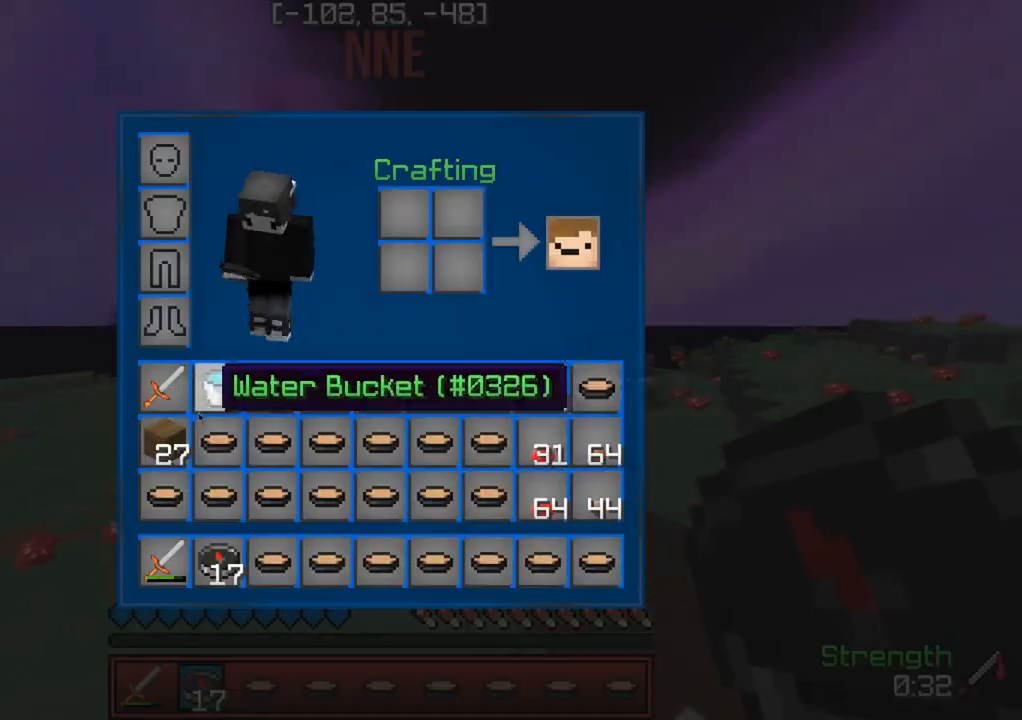
{"keys": ["w"], "events": [[433, "w", "down"]]}
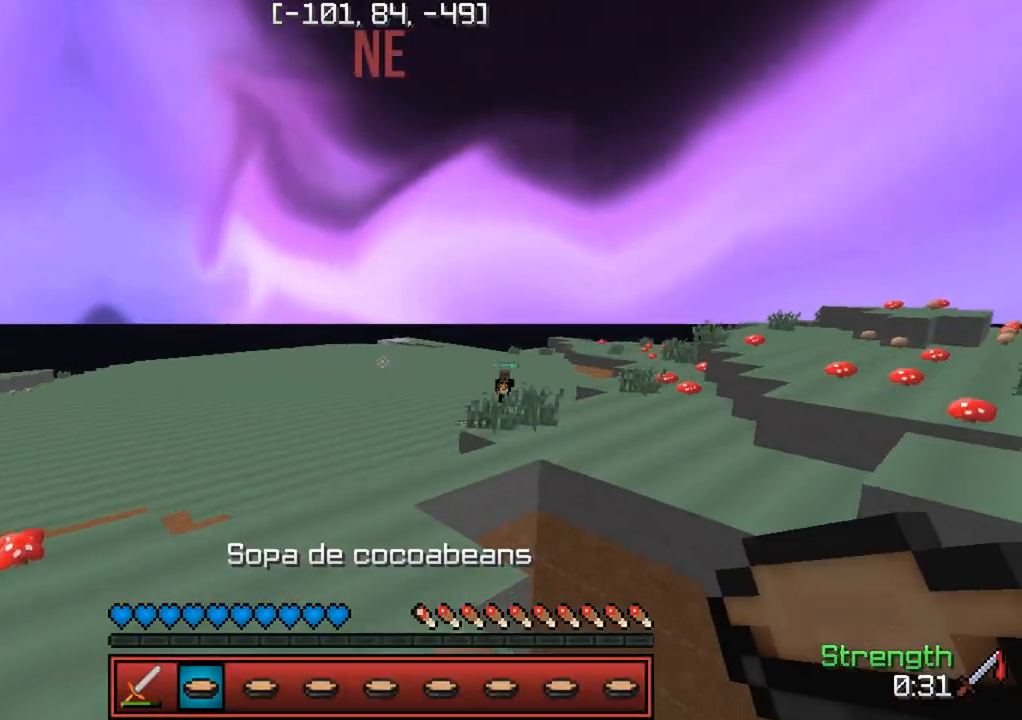
{"keys": ["w"], "events": []}
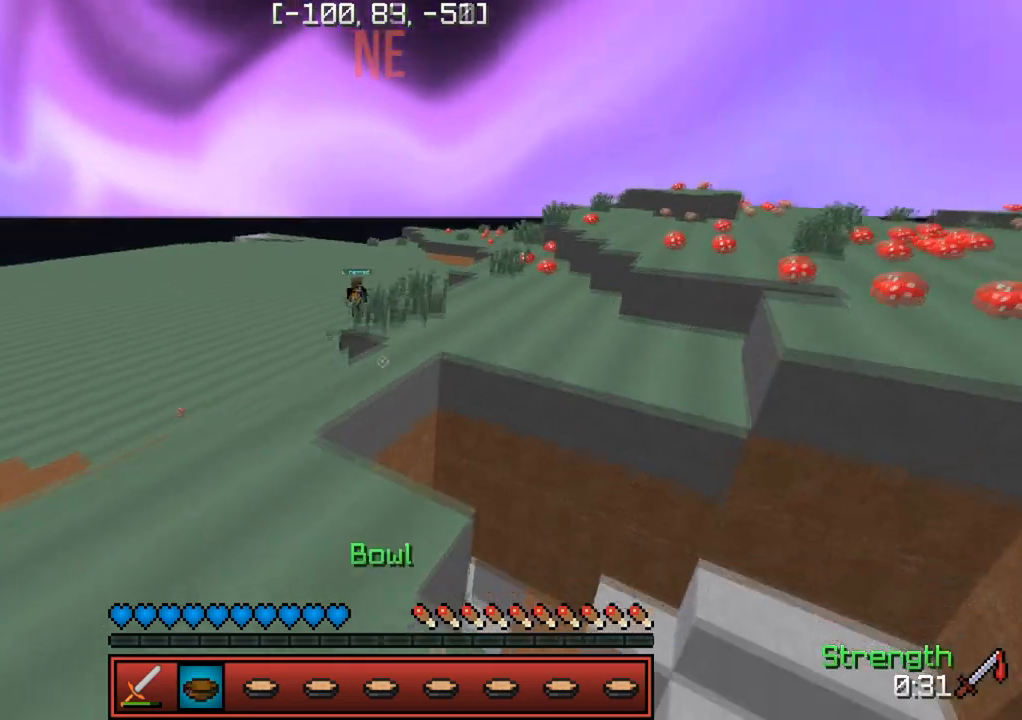
{"keys": ["w"], "events": [[283, "a", "down"], [500, "a", "up"]]}
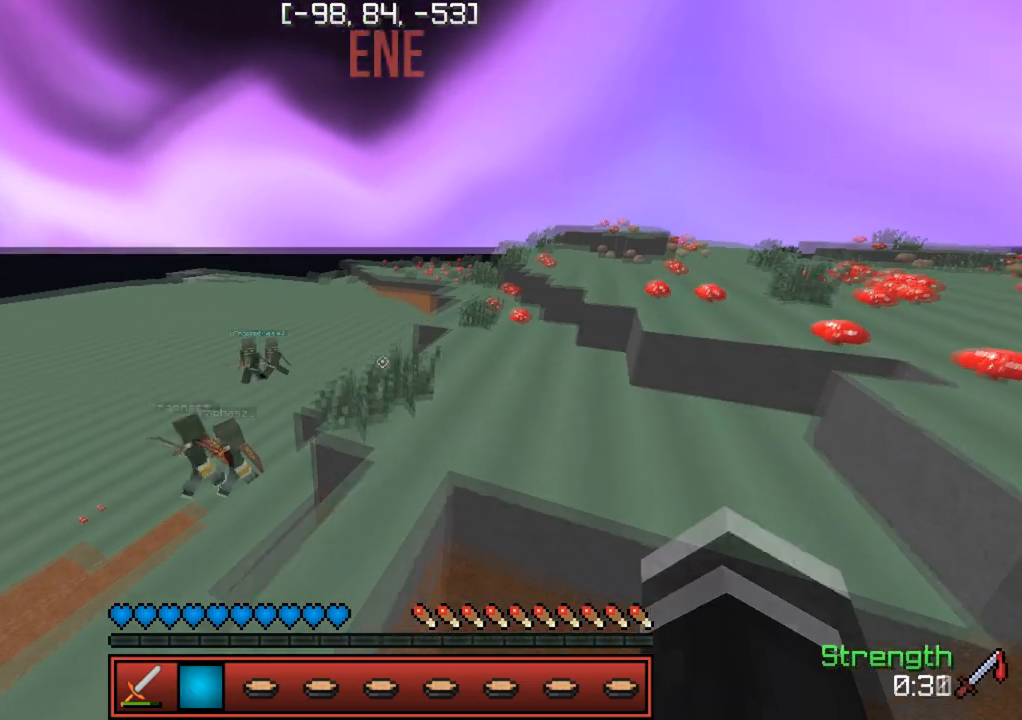
{"keys": [], "events": [[50, "d", "down"], [167, "d", "up"], [450, "w", "up"]]}
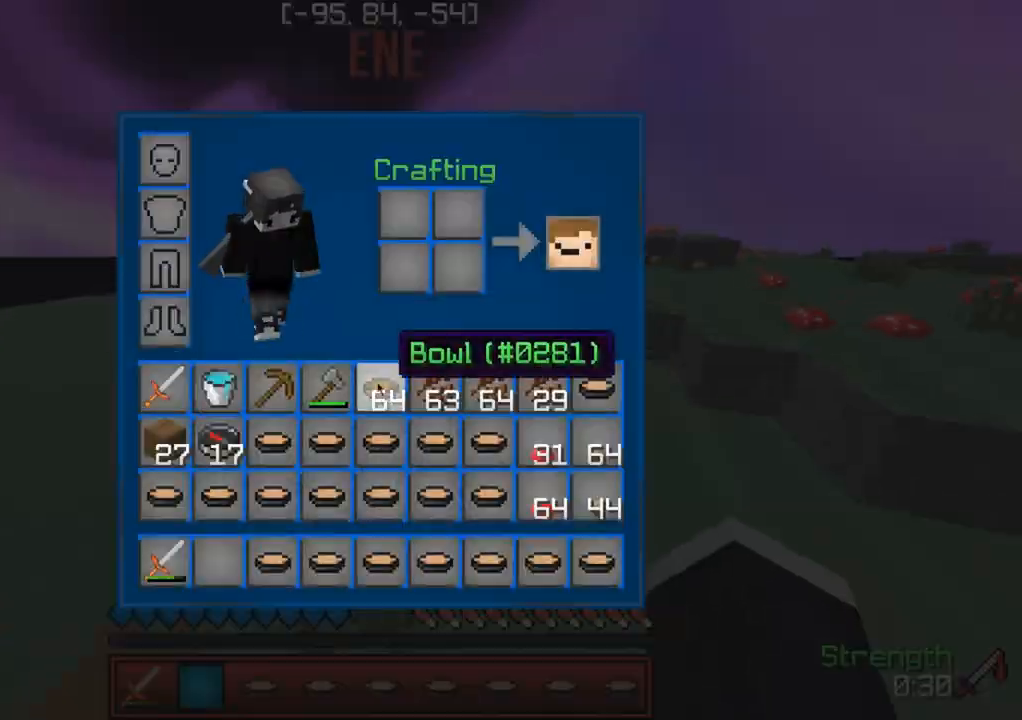
{"keys": [], "events": []}
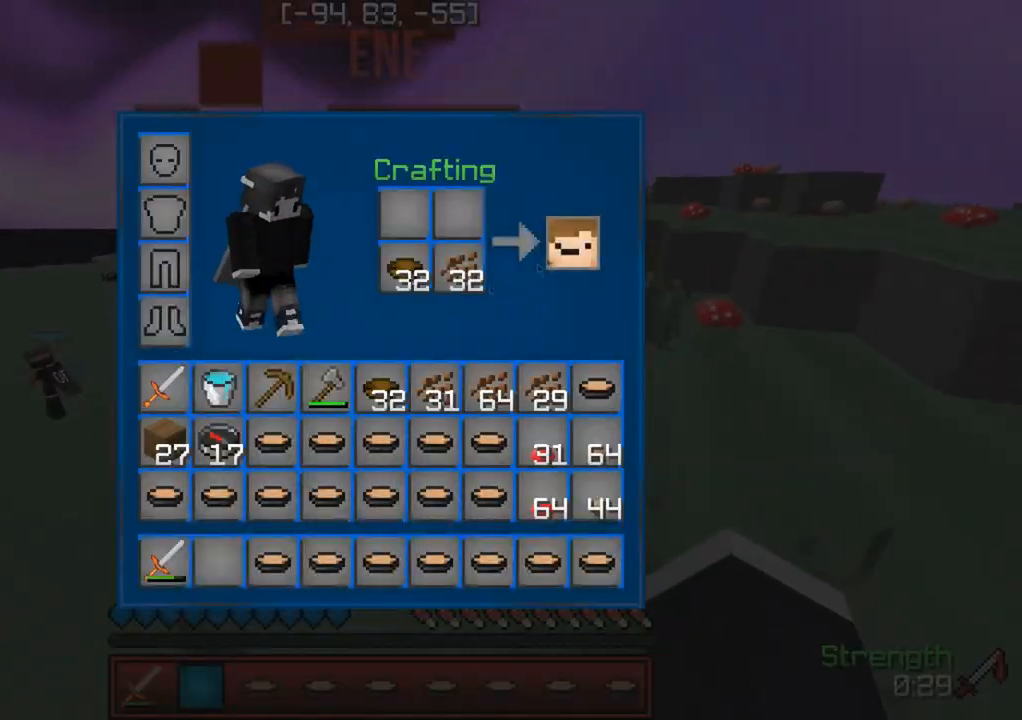
{"keys": [], "events": []}
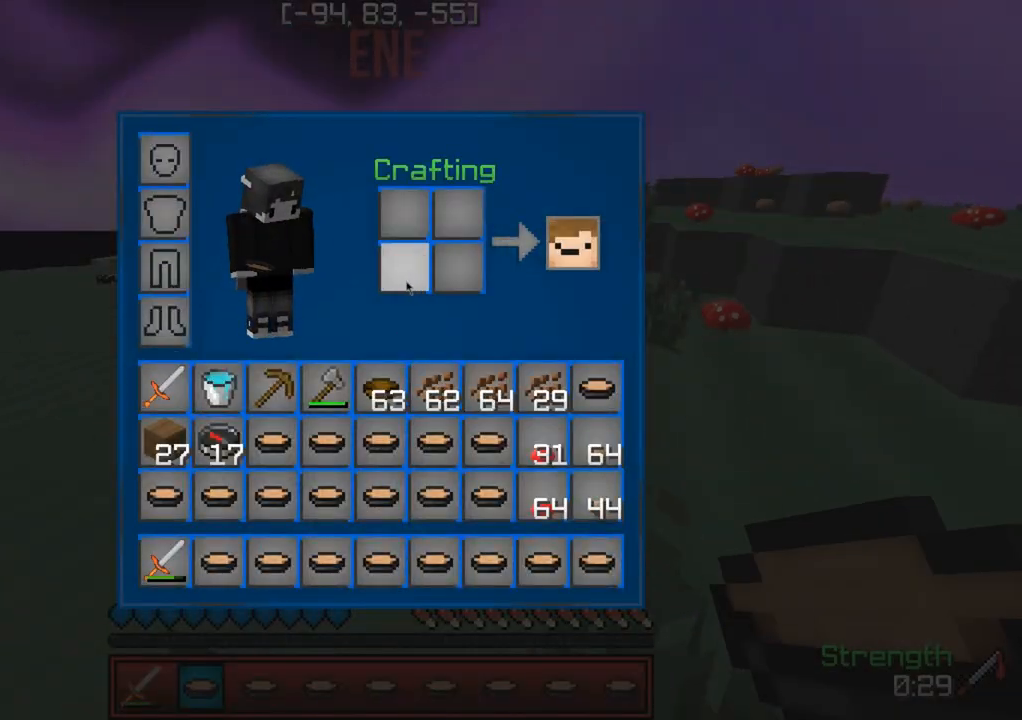
{"keys": ["a", "w"], "events": [[300, "w", "down"], [500, "a", "down"]]}
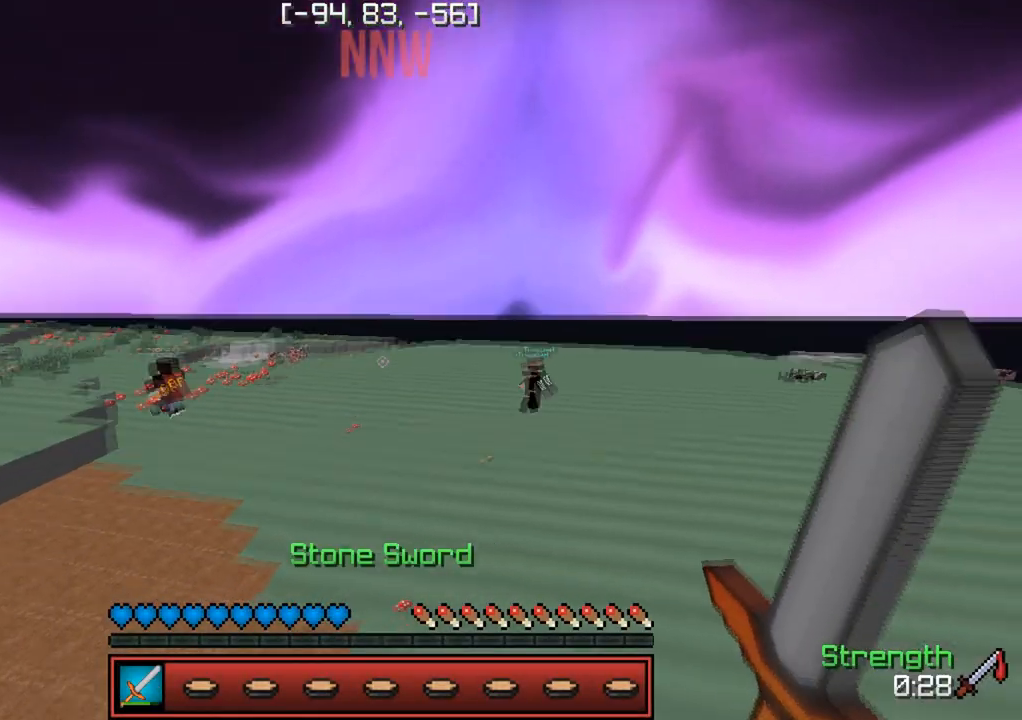
{"keys": ["w"], "events": [[117, "a", "up"]]}
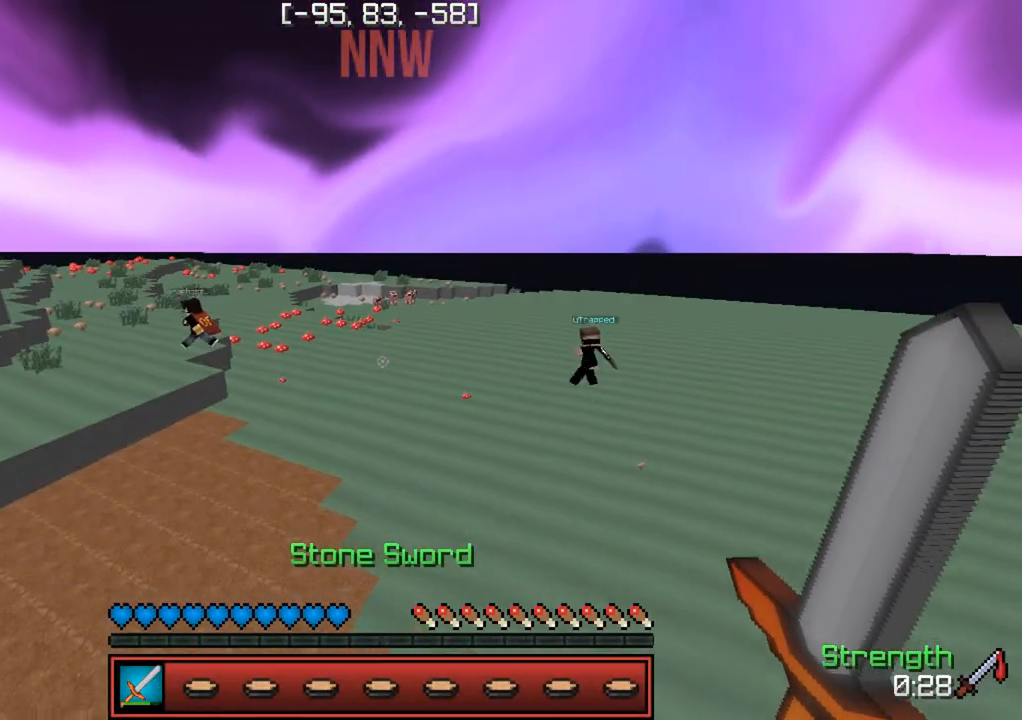
{"keys": ["w"], "events": [[67, "a", "down"], [333, "a", "up"]]}
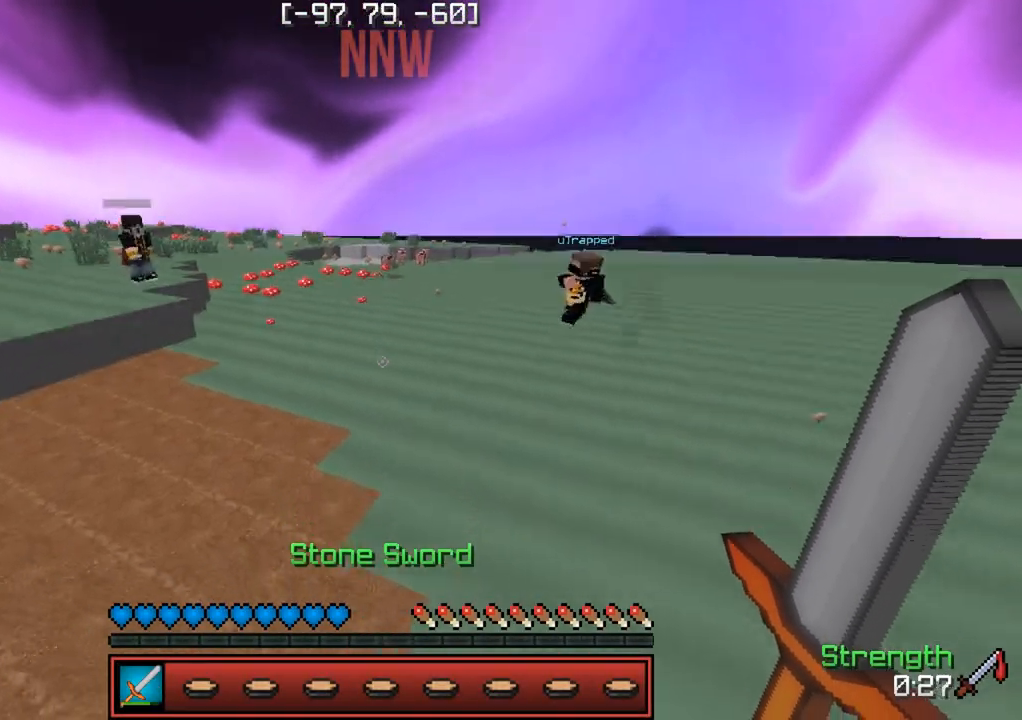
{"keys": ["d", "w"], "events": [[300, "d", "down"]]}
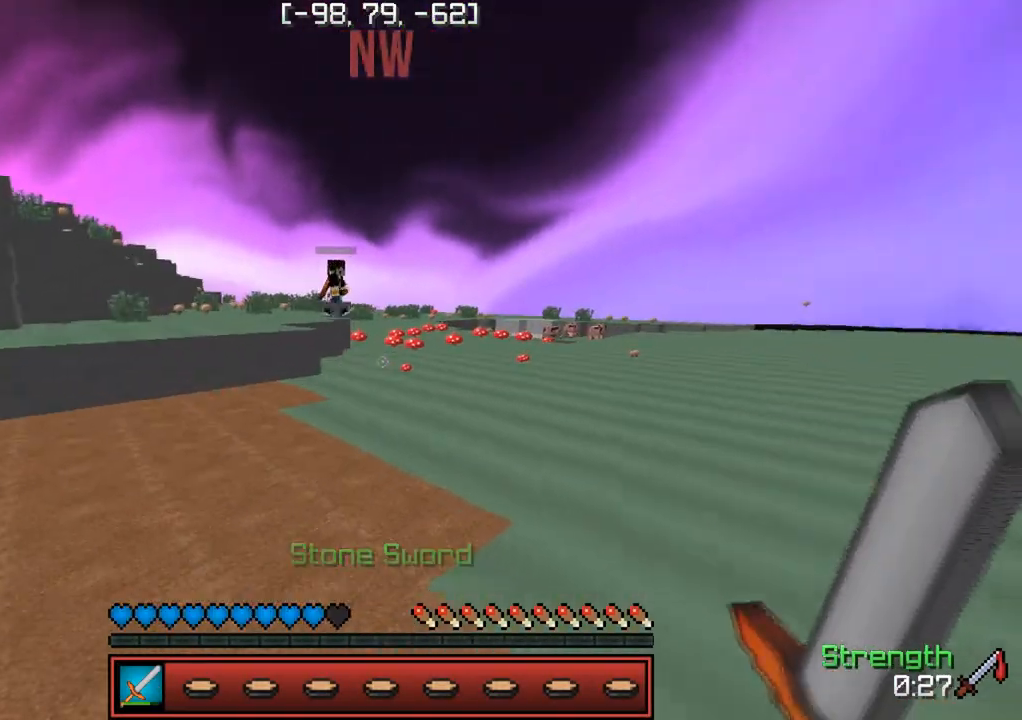
{"keys": ["w"], "events": [[33, "d", "up"]]}
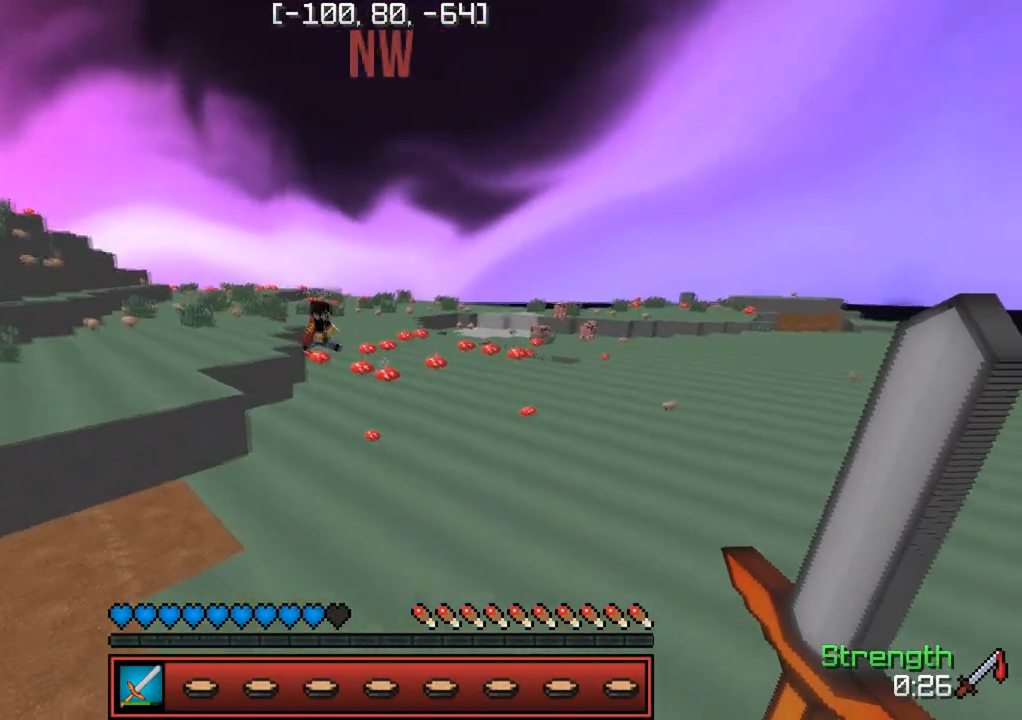
{"keys": ["w"], "events": []}